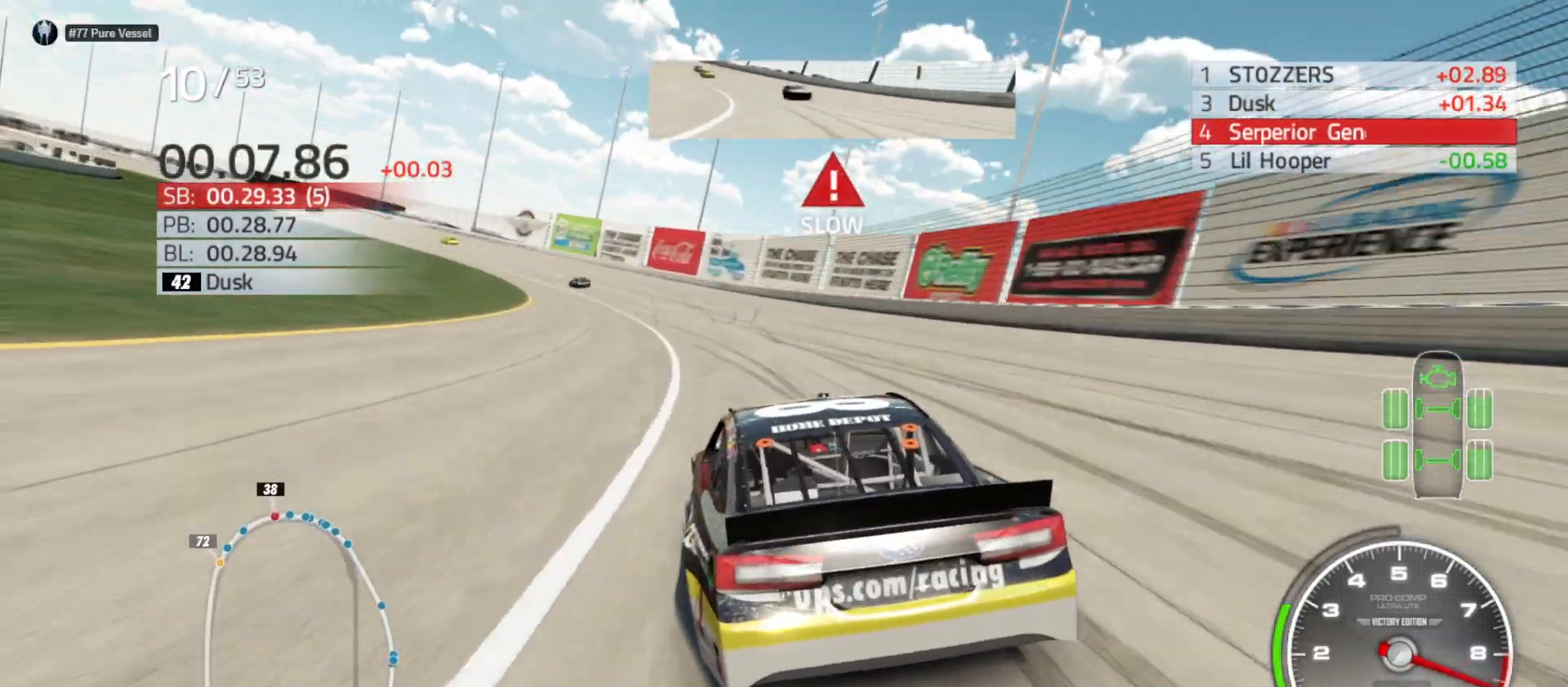
Gameplay with a controller (Xbox layout); each line is a JSON object with the inputs held at the frame after it. "events" lists button and stick changes between this image and that frame as [ms after this image, input, new state], when the widget could be followed in between.
{"buttons": ["R2"], "left_stick": "left", "right_stick": "center", "events": []}
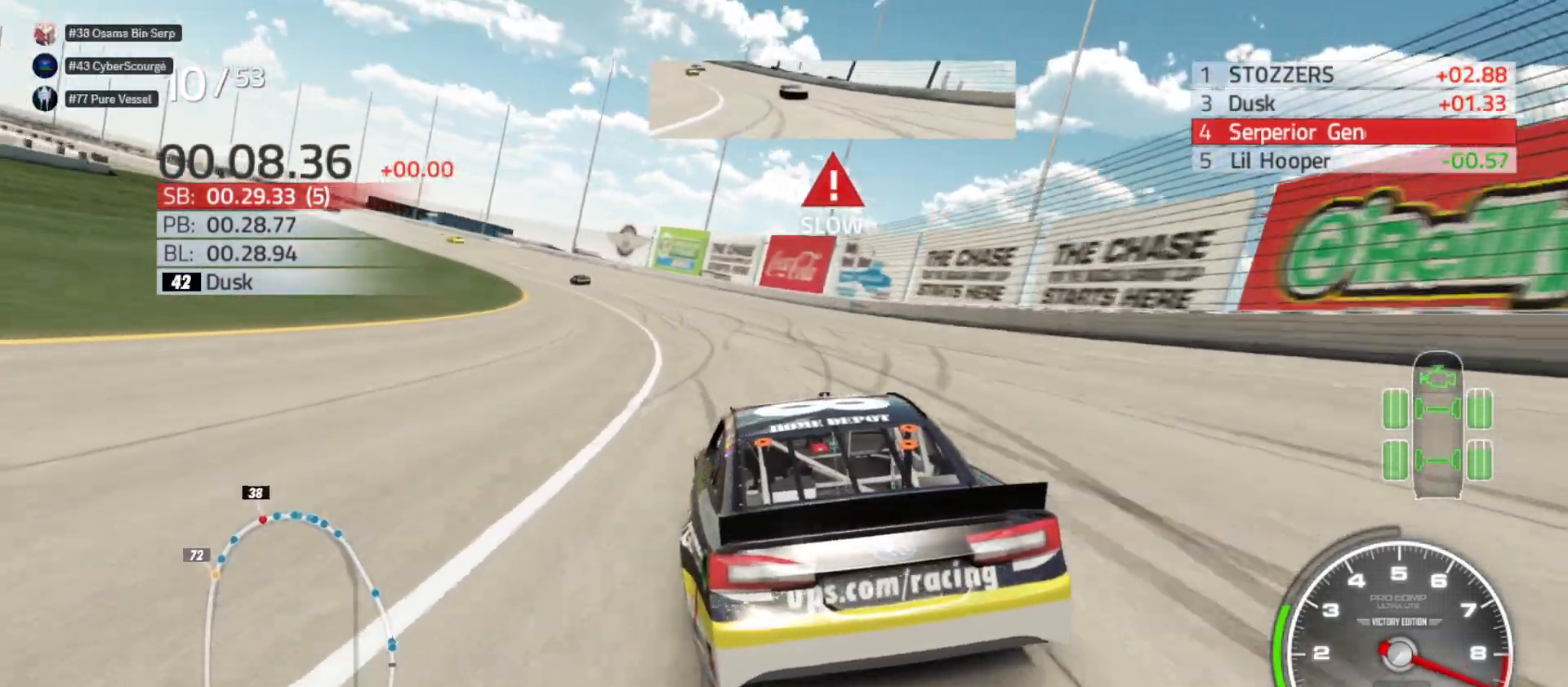
{"buttons": ["R2"], "left_stick": "left", "right_stick": "center", "events": []}
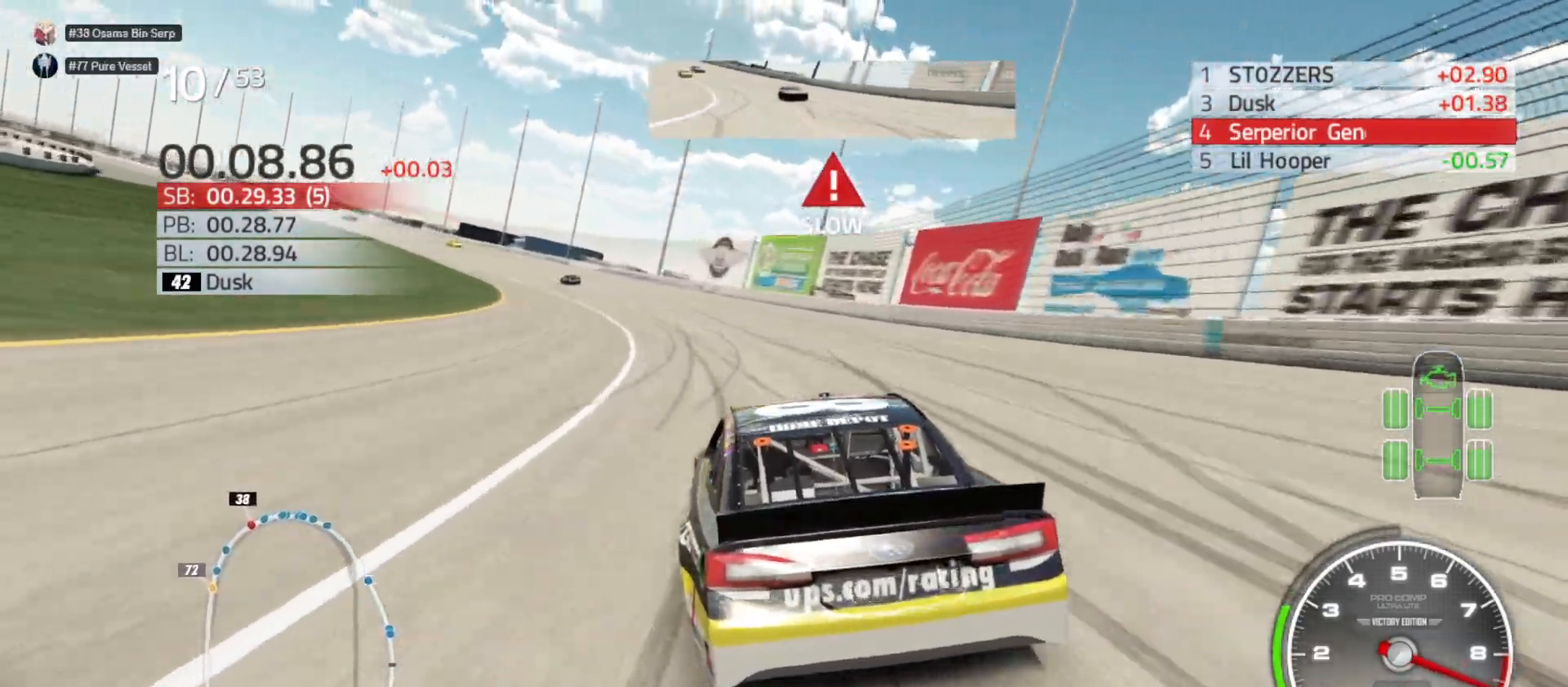
{"buttons": ["R2"], "left_stick": "left", "right_stick": "center", "events": []}
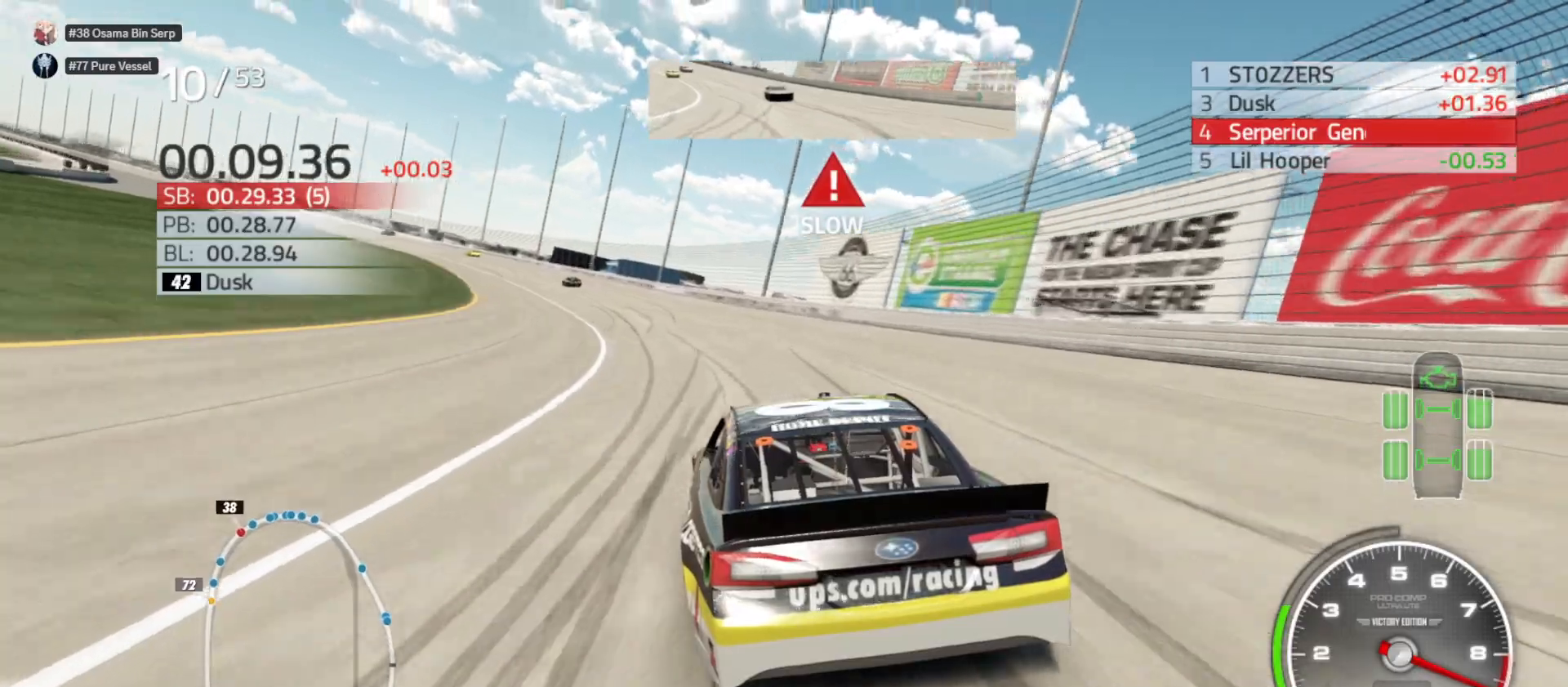
{"buttons": ["R2"], "left_stick": "left", "right_stick": "center", "events": []}
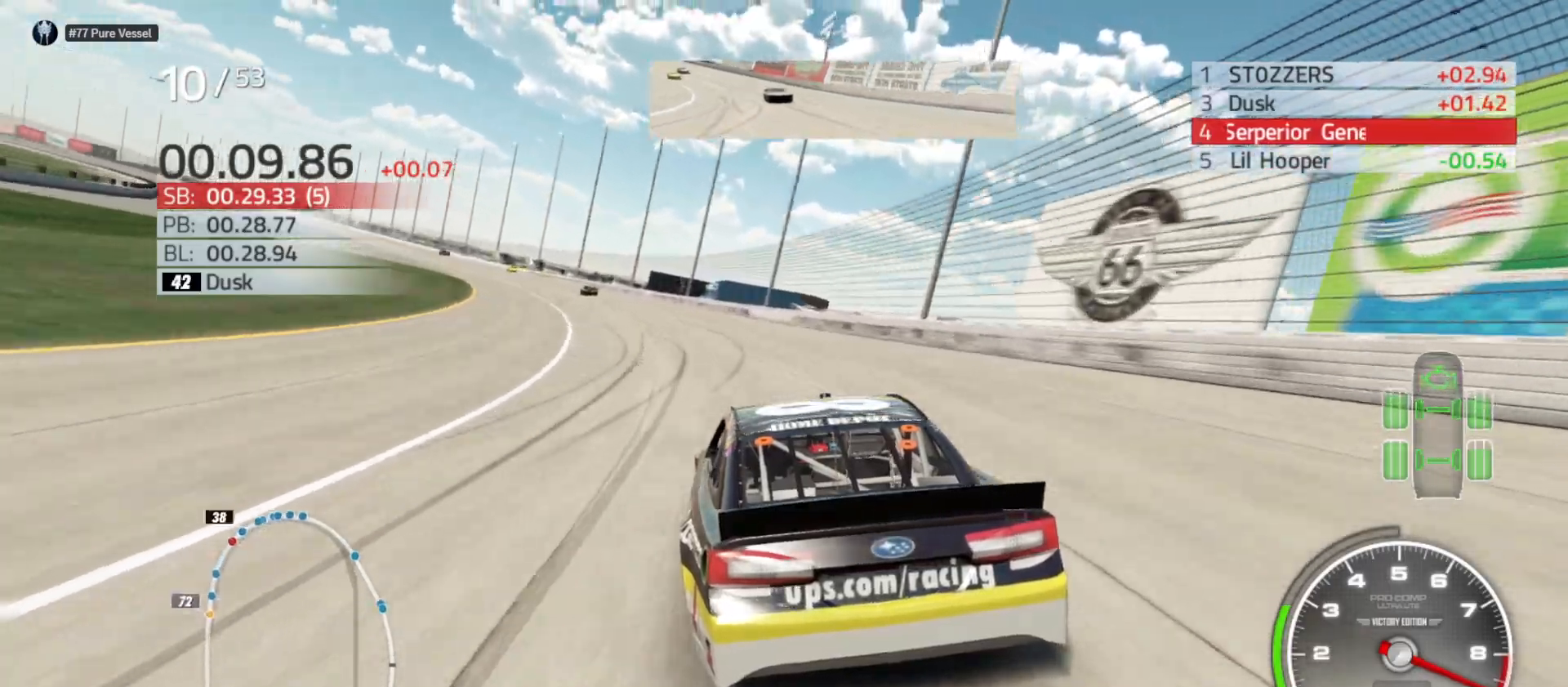
{"buttons": ["R2"], "left_stick": "left", "right_stick": "center", "events": []}
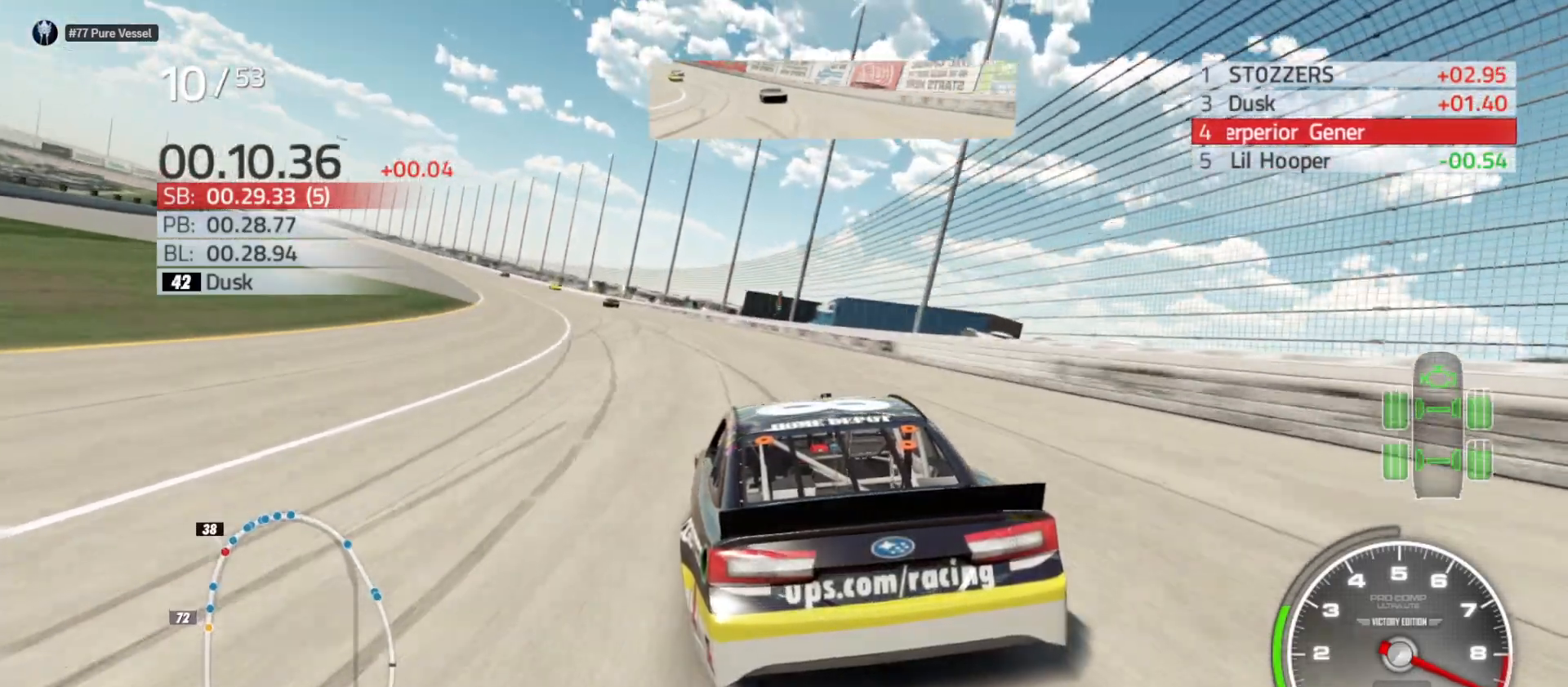
{"buttons": ["R2"], "left_stick": "left", "right_stick": "center", "events": []}
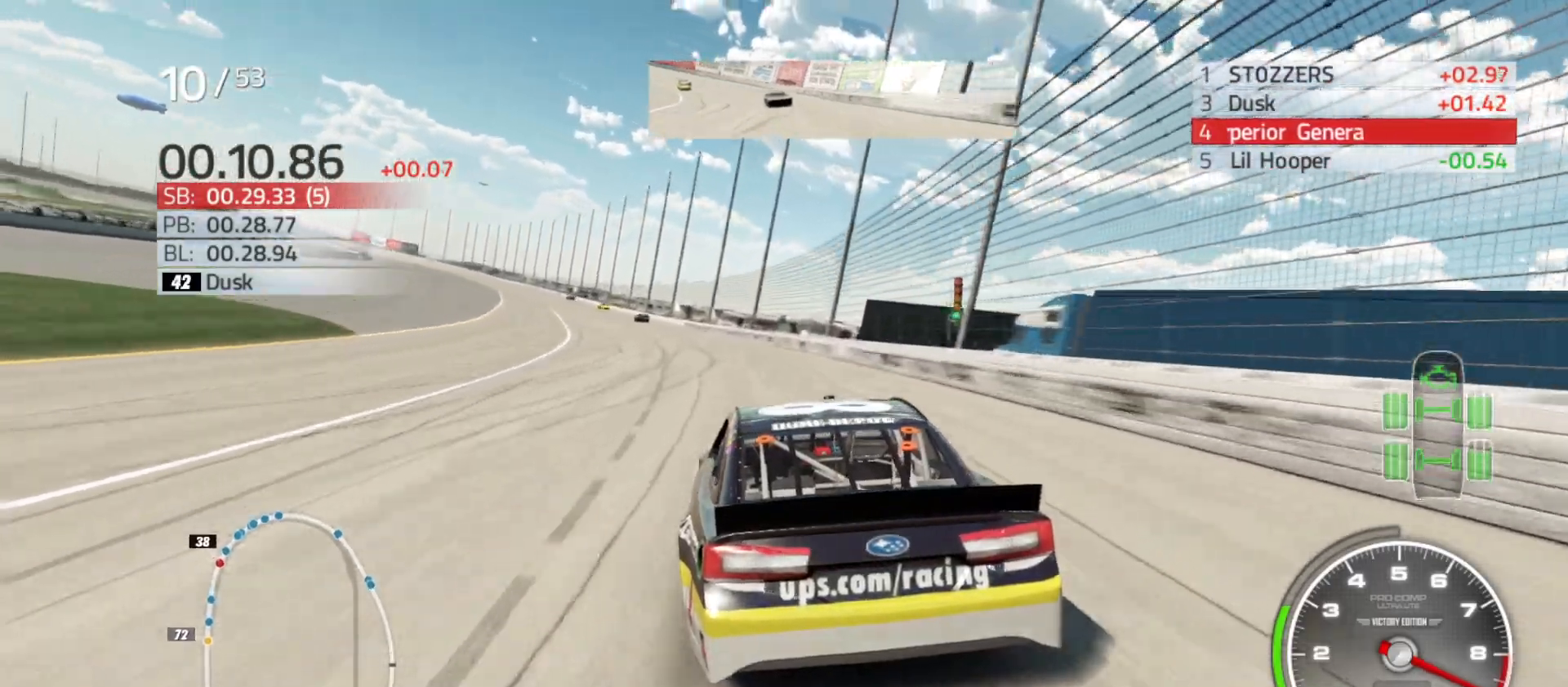
{"buttons": ["R2"], "left_stick": "left", "right_stick": "center", "events": []}
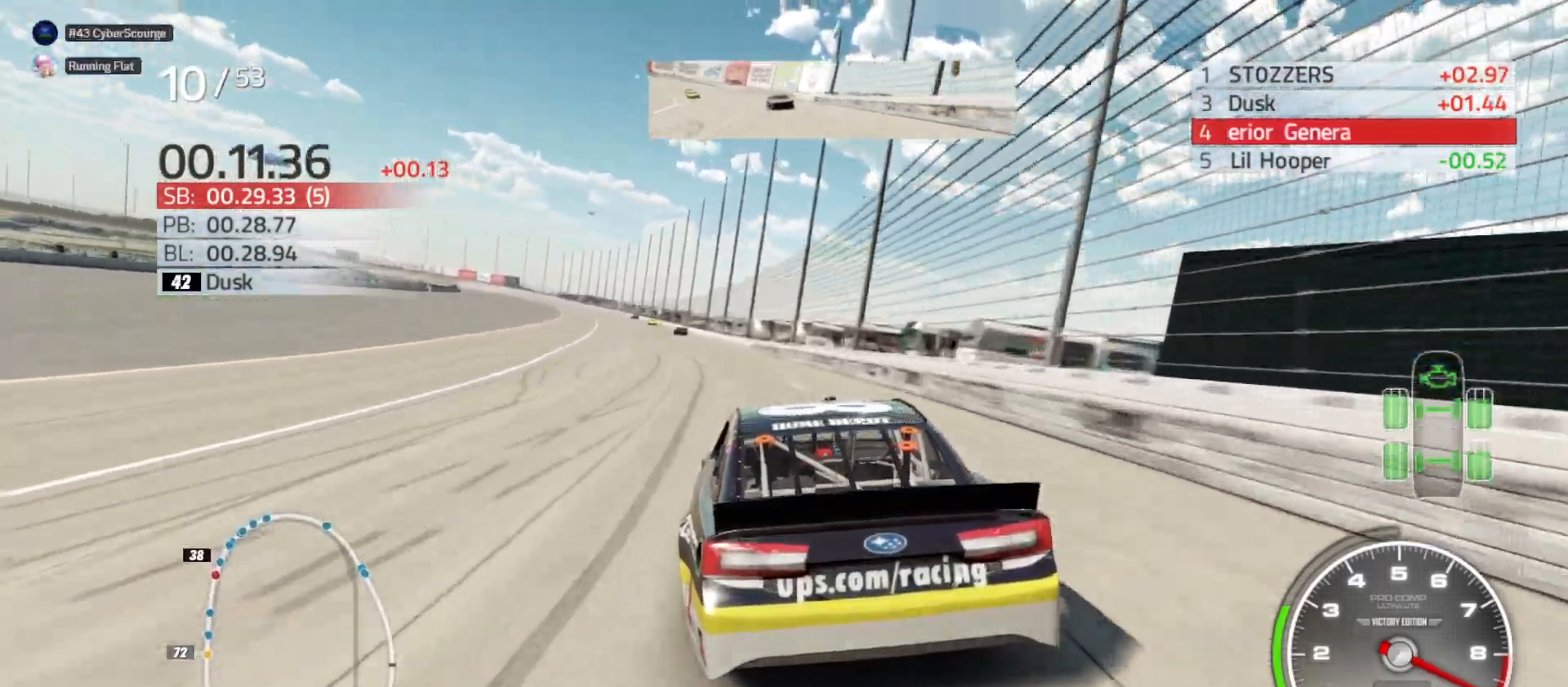
{"buttons": ["R2"], "left_stick": "left", "right_stick": "center", "events": []}
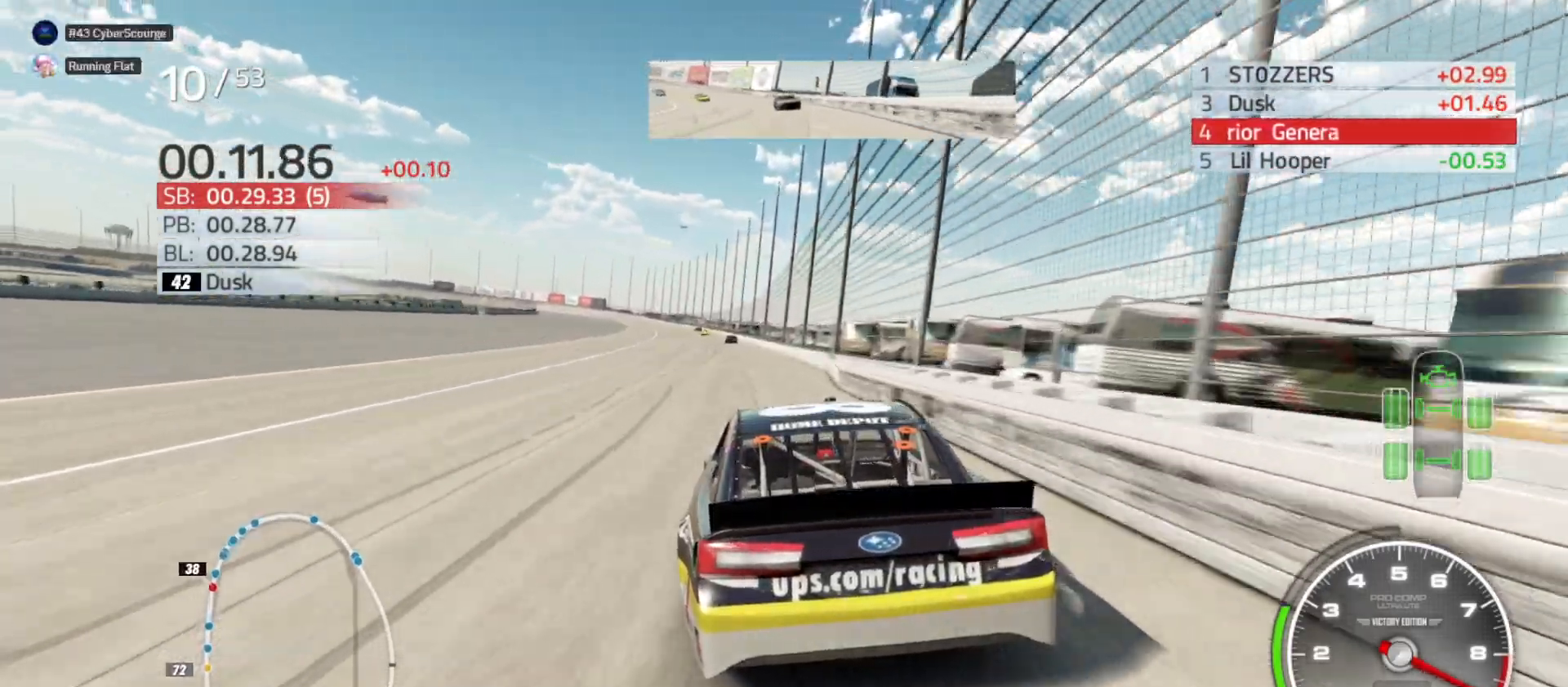
{"buttons": ["R2"], "left_stick": "center", "right_stick": "center", "events": [[33, "left_stick", "center"], [183, "left_stick", "left"], [400, "left_stick", "center"]]}
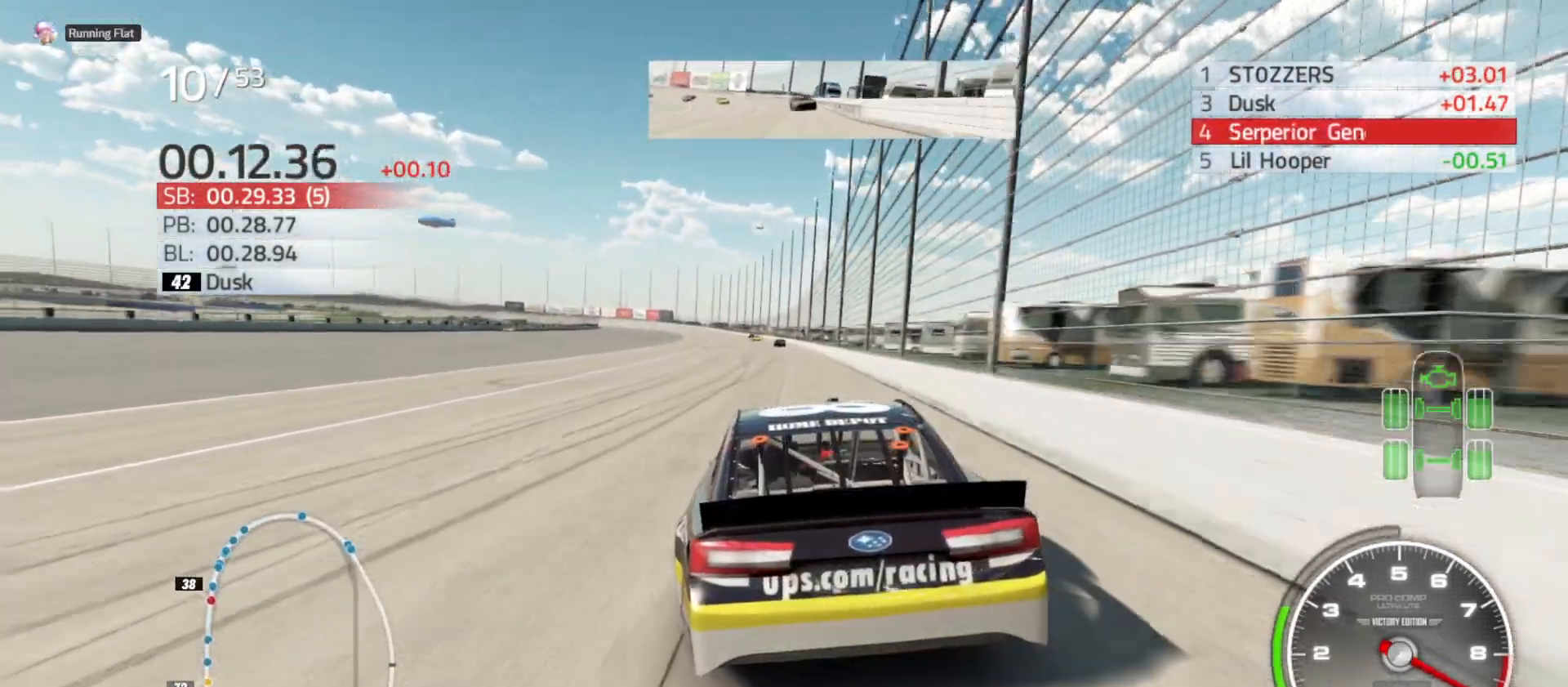
{"buttons": ["R2"], "left_stick": "right", "right_stick": "center", "events": [[117, "left_stick", "right"], [300, "left_stick", "center"], [417, "left_stick", "right"]]}
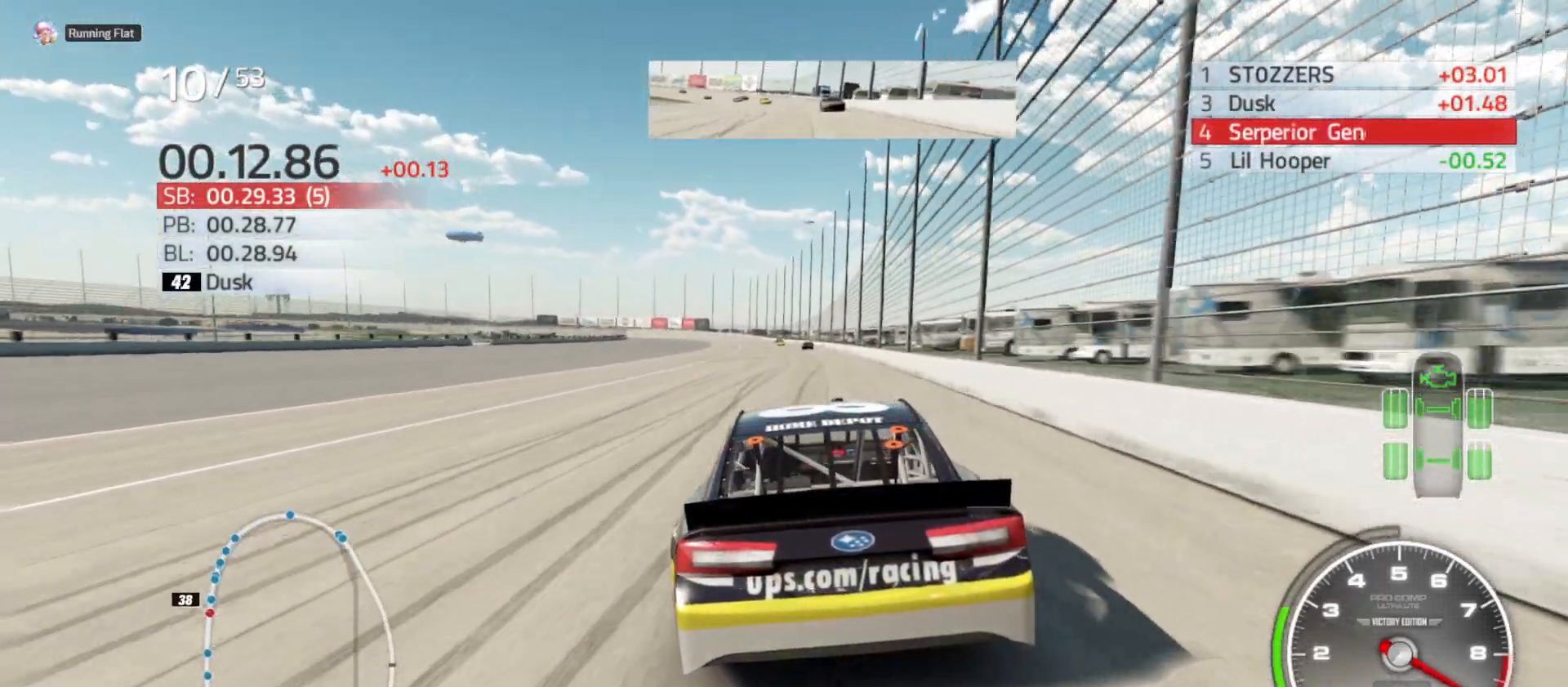
{"buttons": ["R2"], "left_stick": "center", "right_stick": "center", "events": [[17, "left_stick", "center"], [200, "left_stick", "right"], [333, "left_stick", "center"]]}
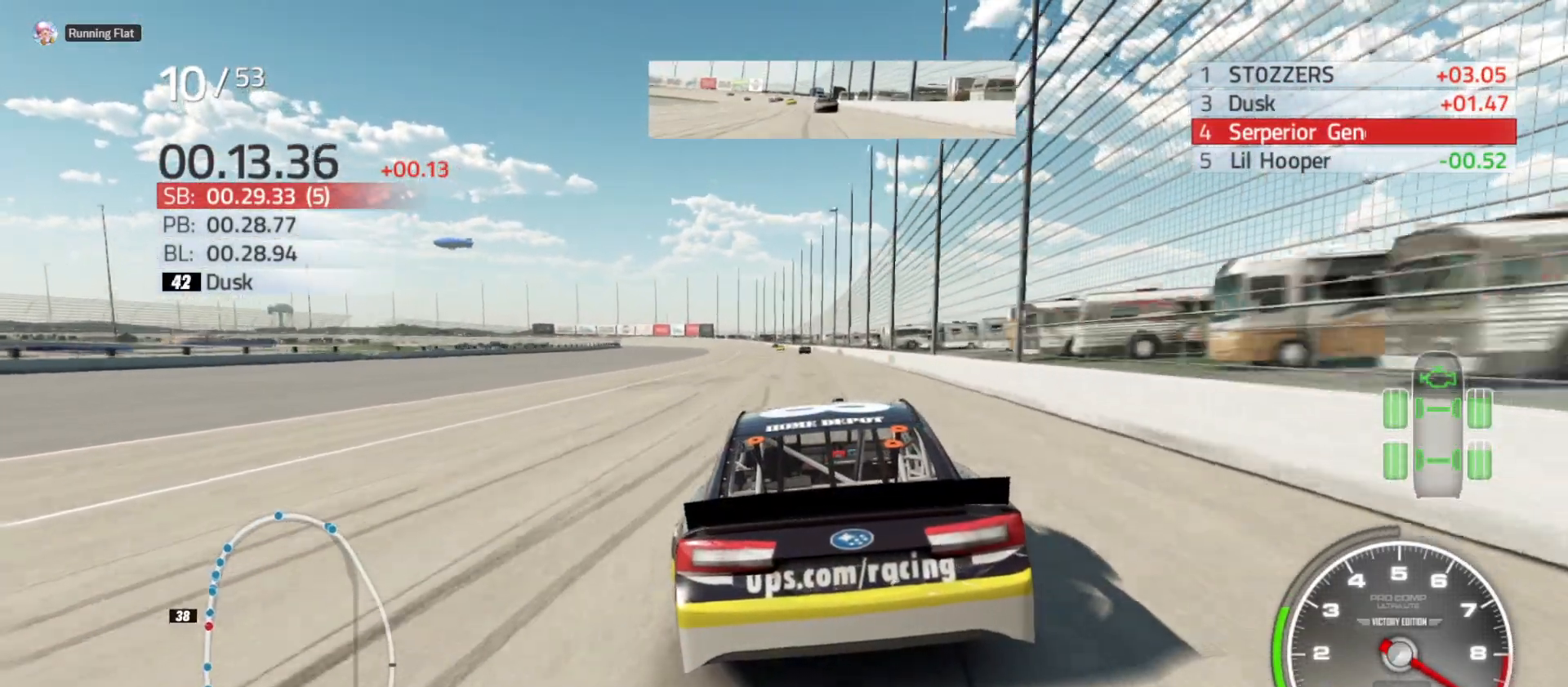
{"buttons": ["R2"], "left_stick": "center", "right_stick": "center", "events": []}
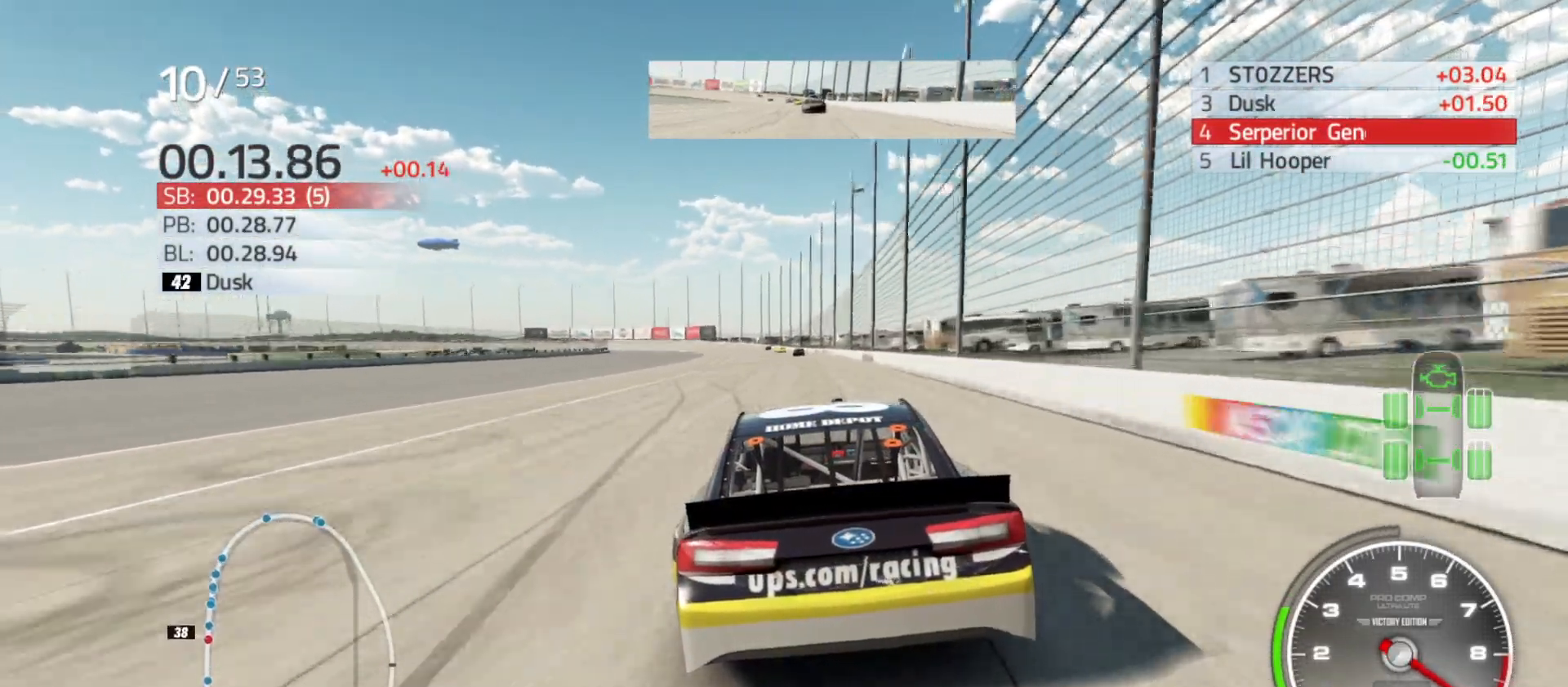
{"buttons": ["R2"], "left_stick": "center", "right_stick": "center", "events": []}
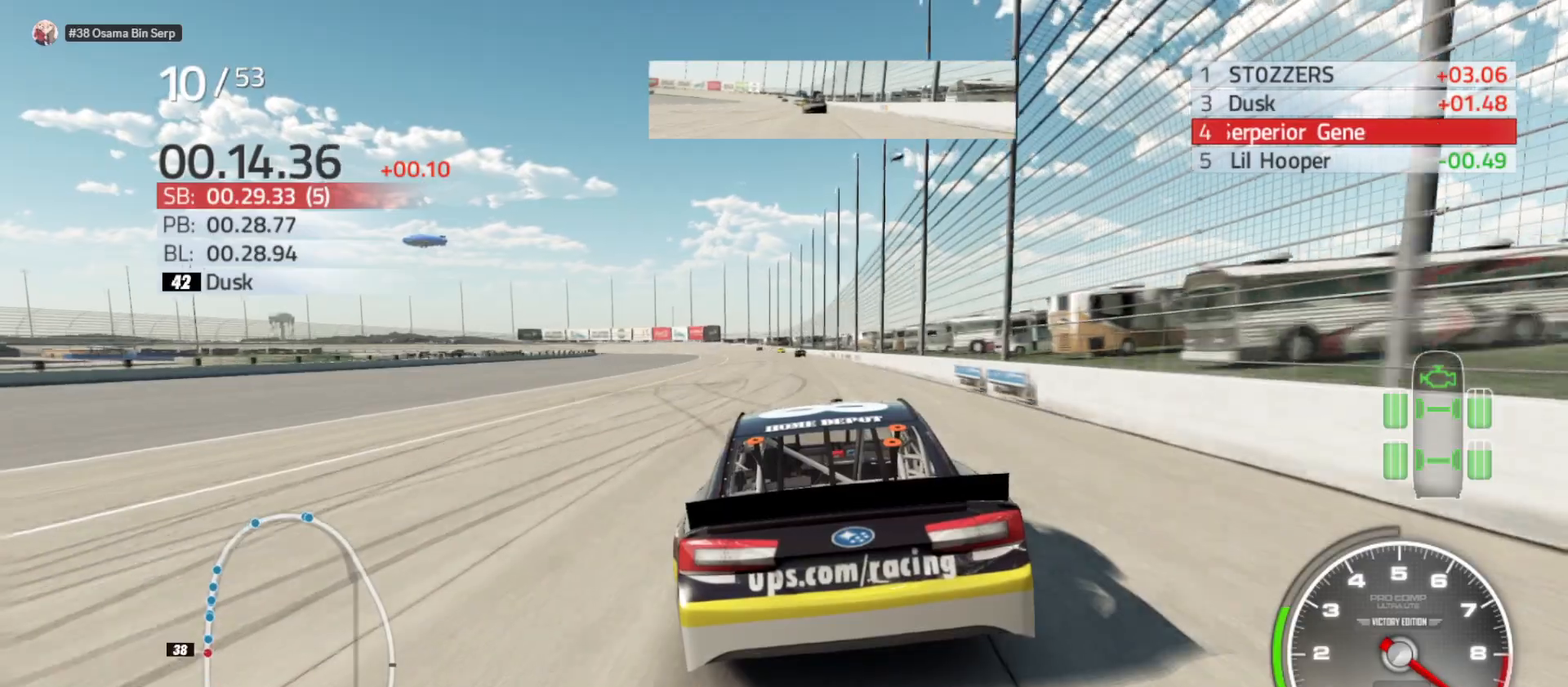
{"buttons": ["R2"], "left_stick": "center", "right_stick": "center", "events": []}
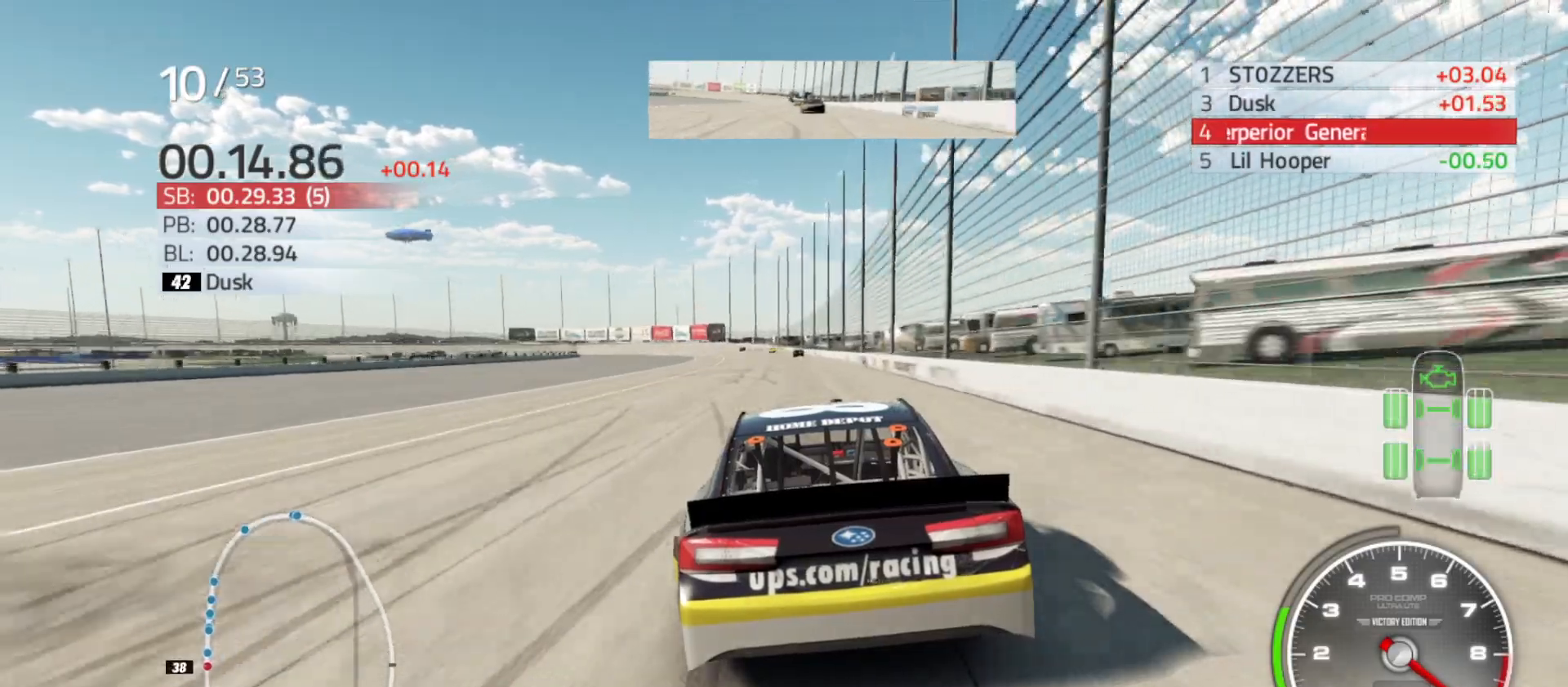
{"buttons": ["R2"], "left_stick": "center", "right_stick": "center", "events": [[17, "left_stick", "right"], [83, "left_stick", "center"]]}
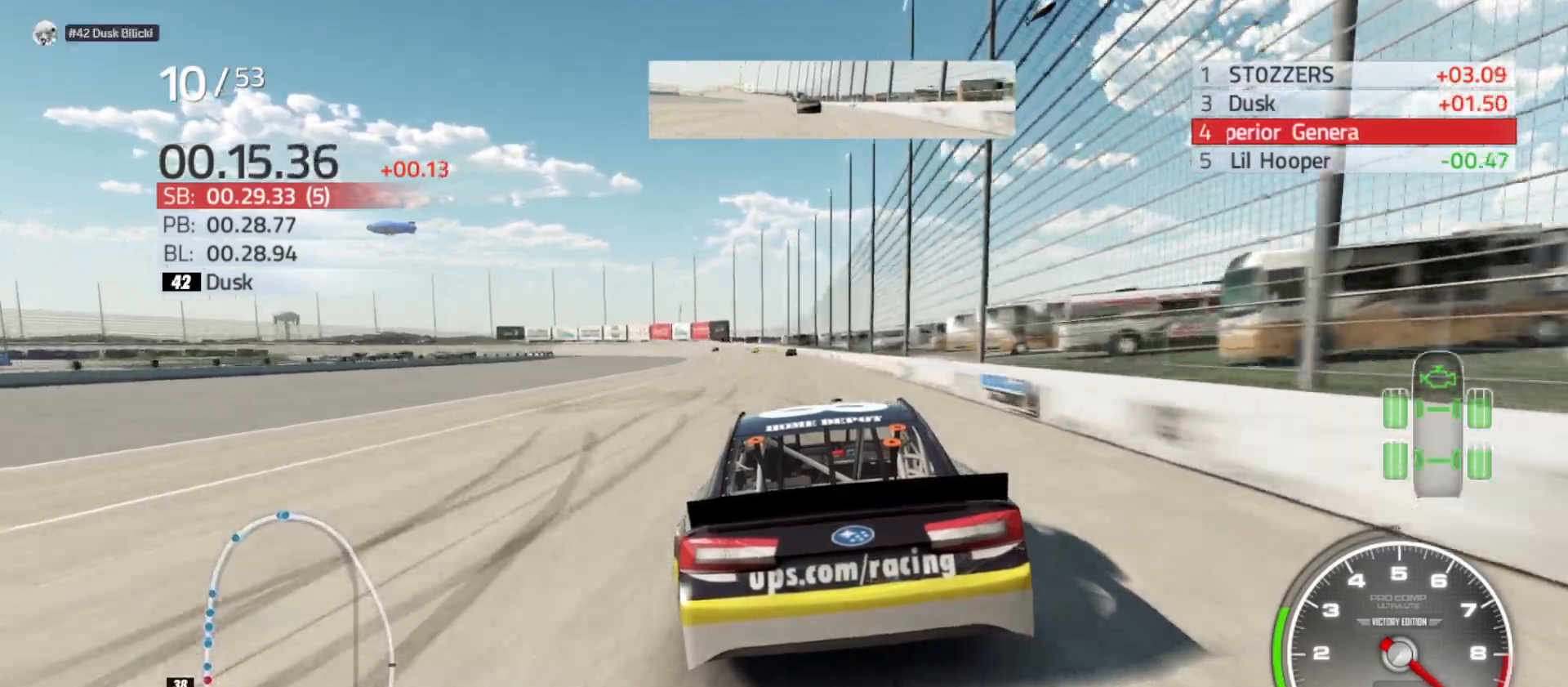
{"buttons": ["R2"], "left_stick": "center", "right_stick": "center", "events": []}
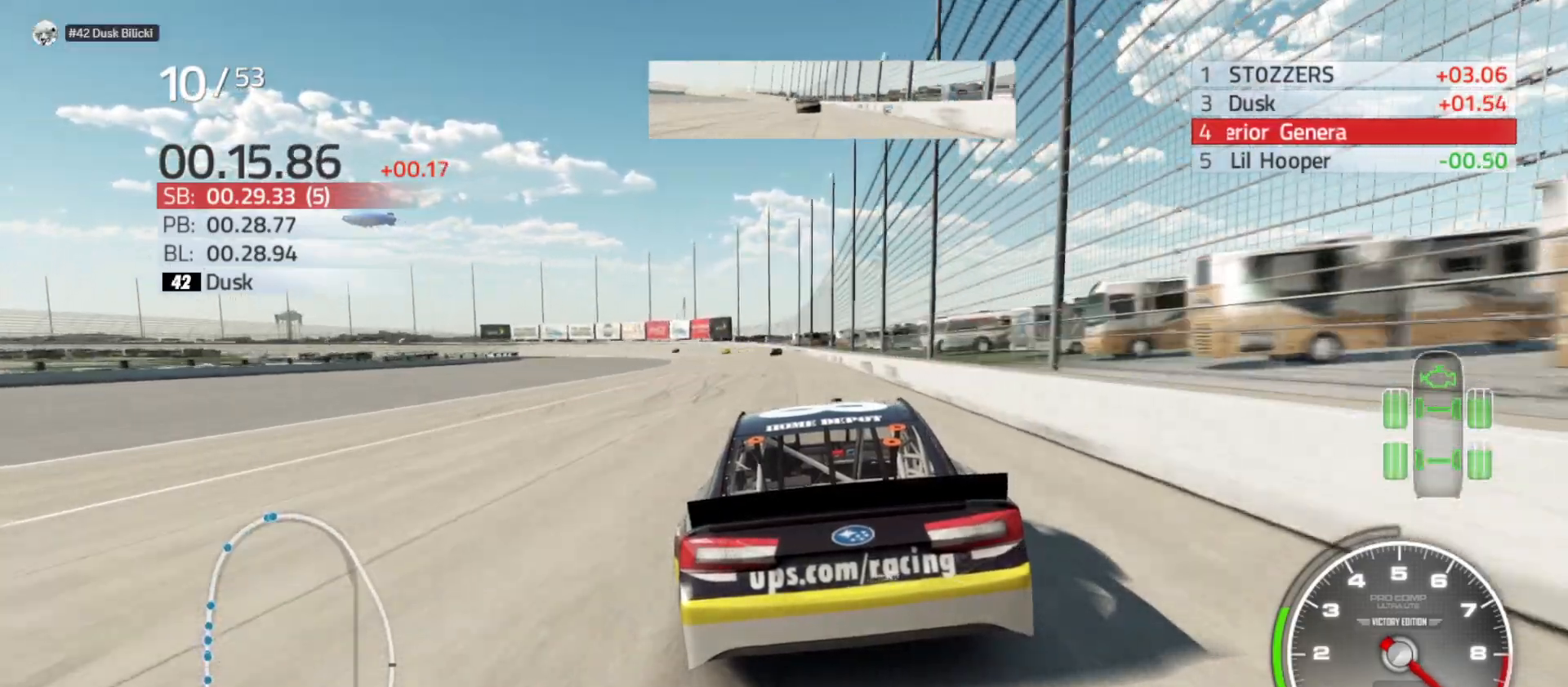
{"buttons": ["R2"], "left_stick": "center", "right_stick": "center", "events": [[17, "left_stick", "left"], [150, "left_stick", "center"]]}
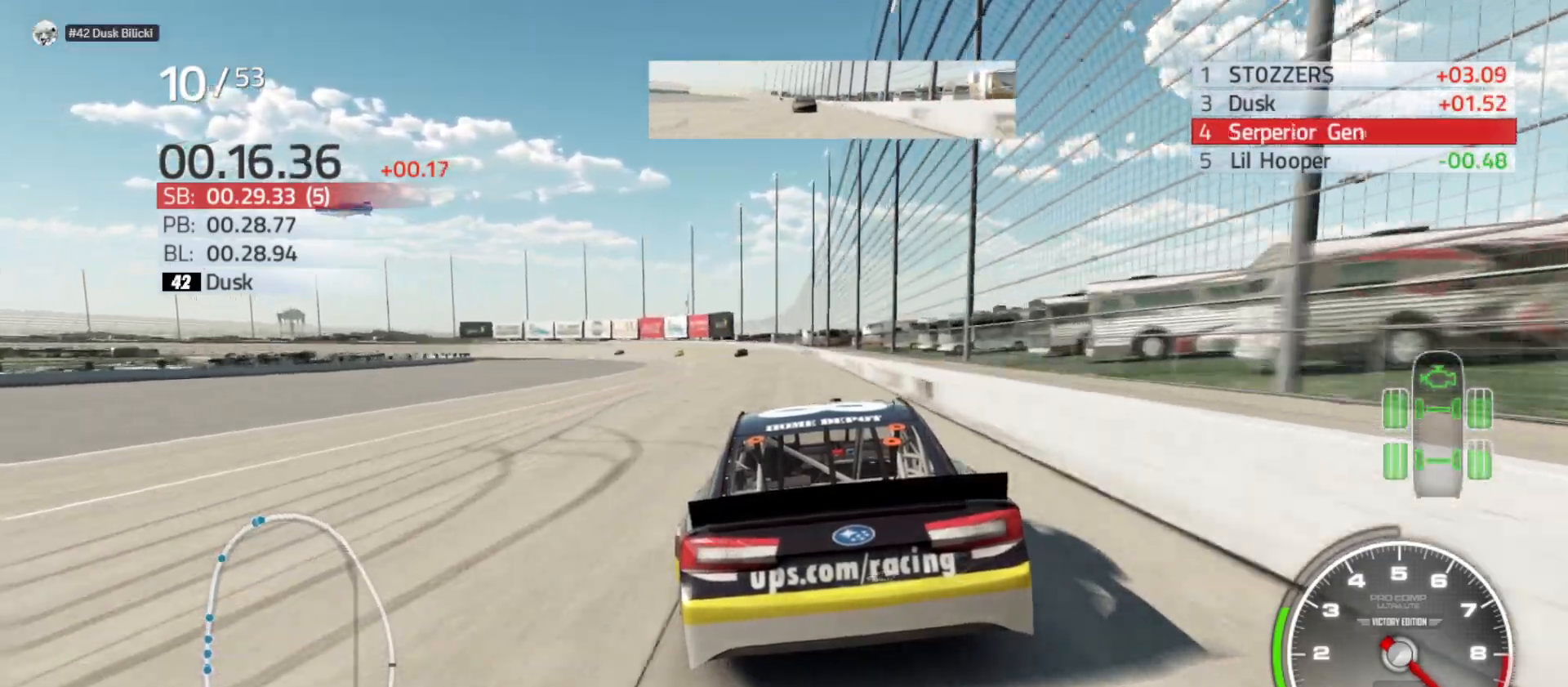
{"buttons": ["R2"], "left_stick": "left", "right_stick": "center", "events": [[217, "left_stick", "left"]]}
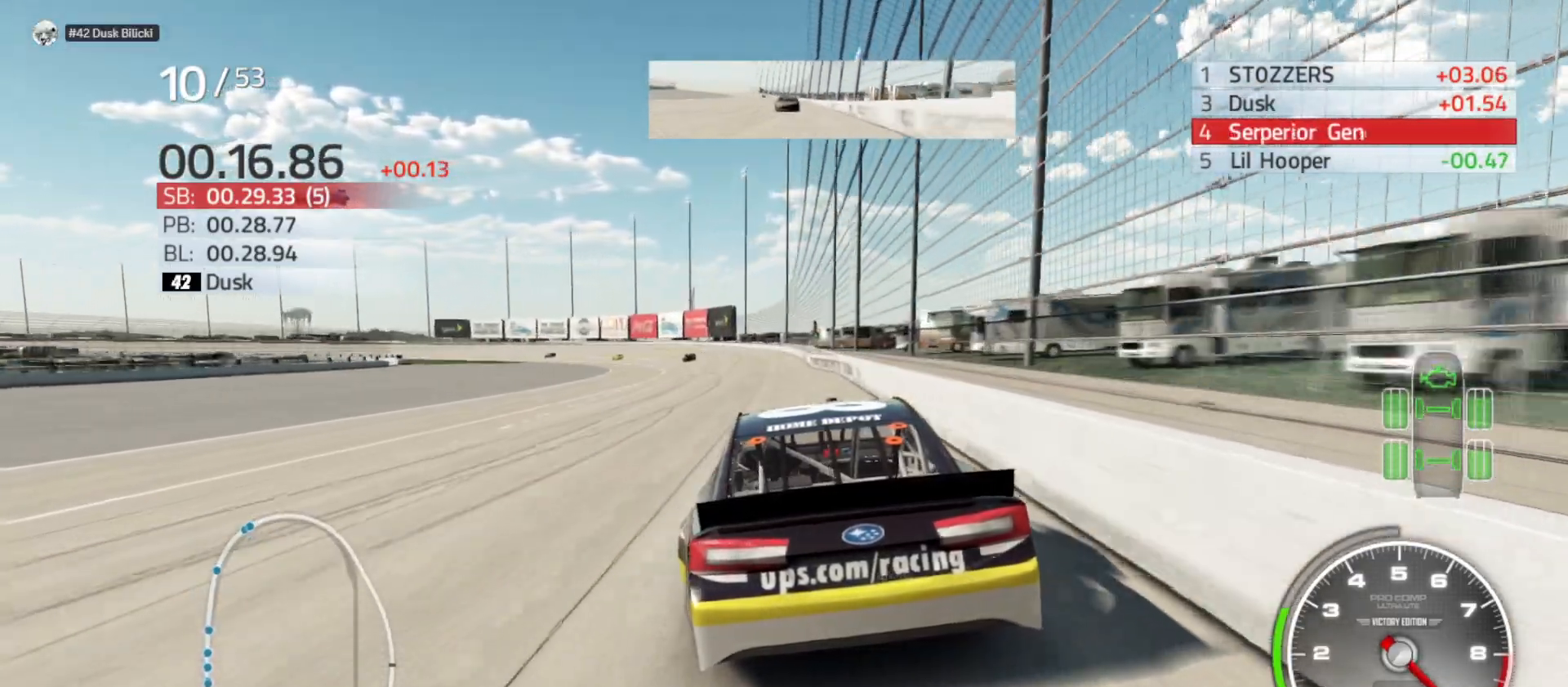
{"buttons": ["R2"], "left_stick": "left", "right_stick": "center", "events": []}
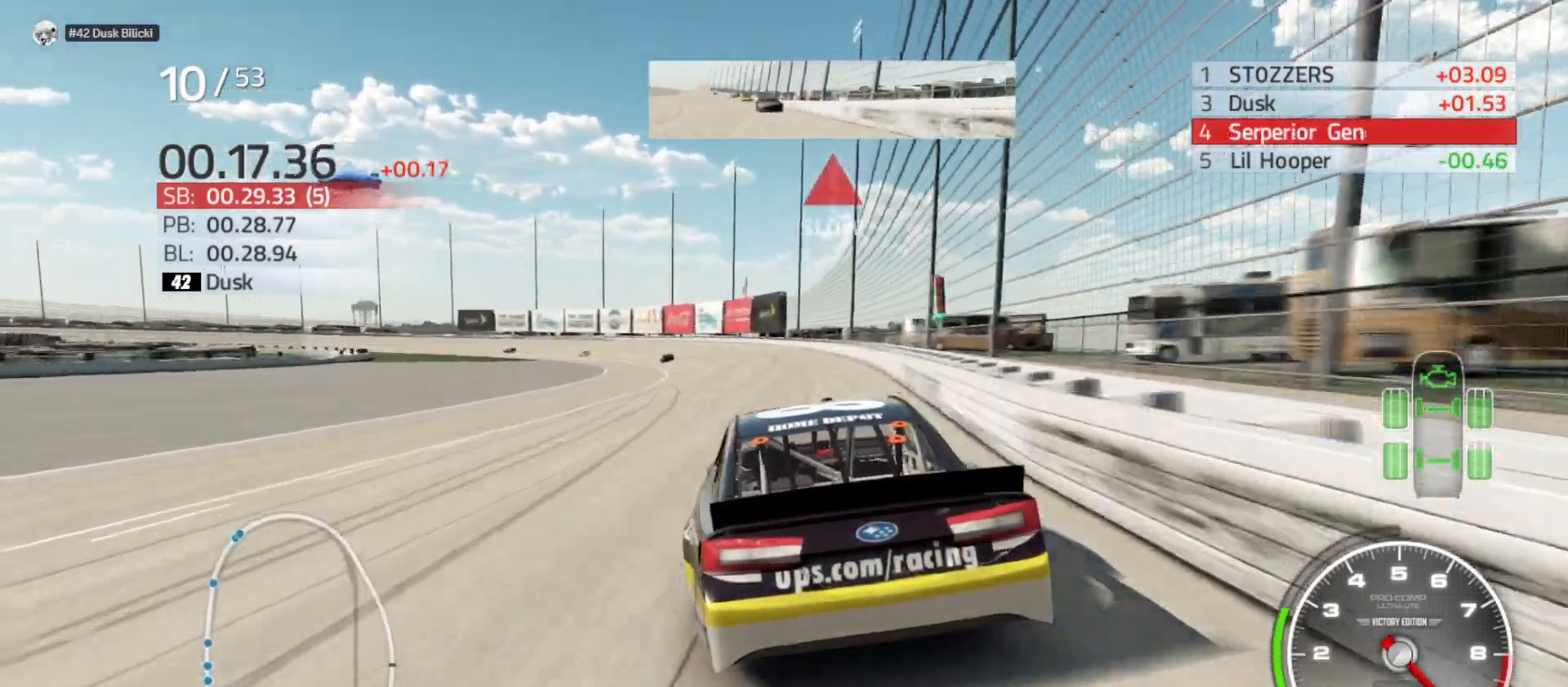
{"buttons": ["R2"], "left_stick": "center", "right_stick": "center", "events": [[467, "left_stick", "center"]]}
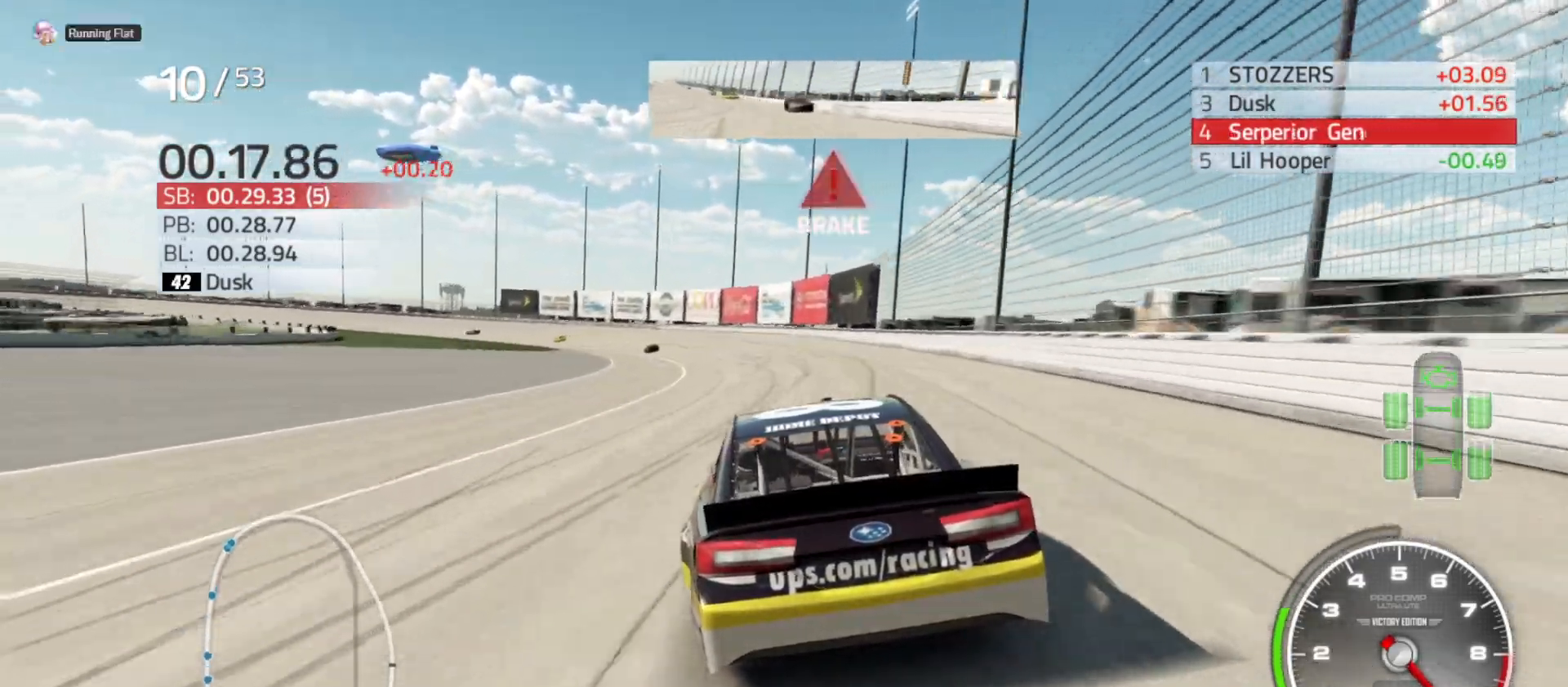
{"buttons": ["L2"], "left_stick": "left", "right_stick": "center", "events": [[33, "left_stick", "left"], [100, "R2", "up"], [483, "L2", "down"]]}
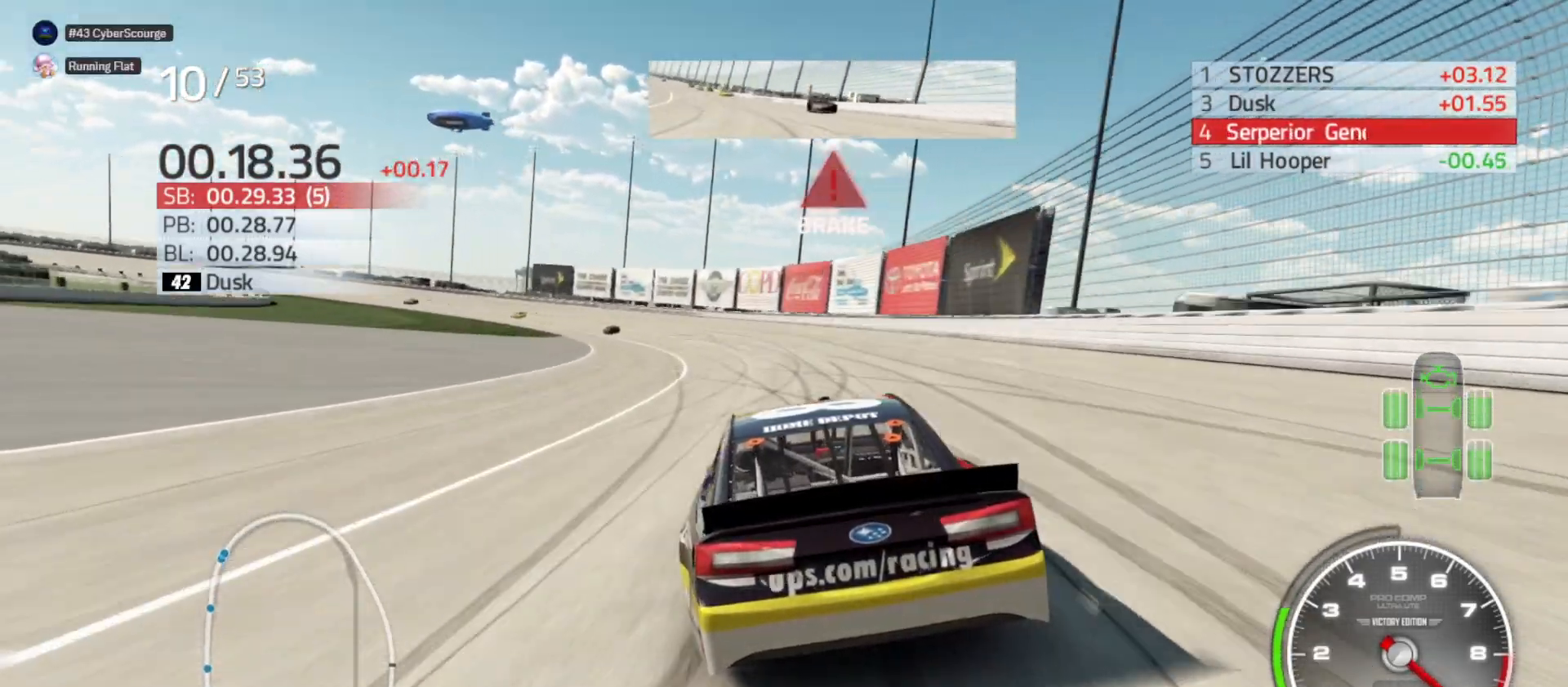
{"buttons": ["L2"], "left_stick": "left", "right_stick": "center", "events": []}
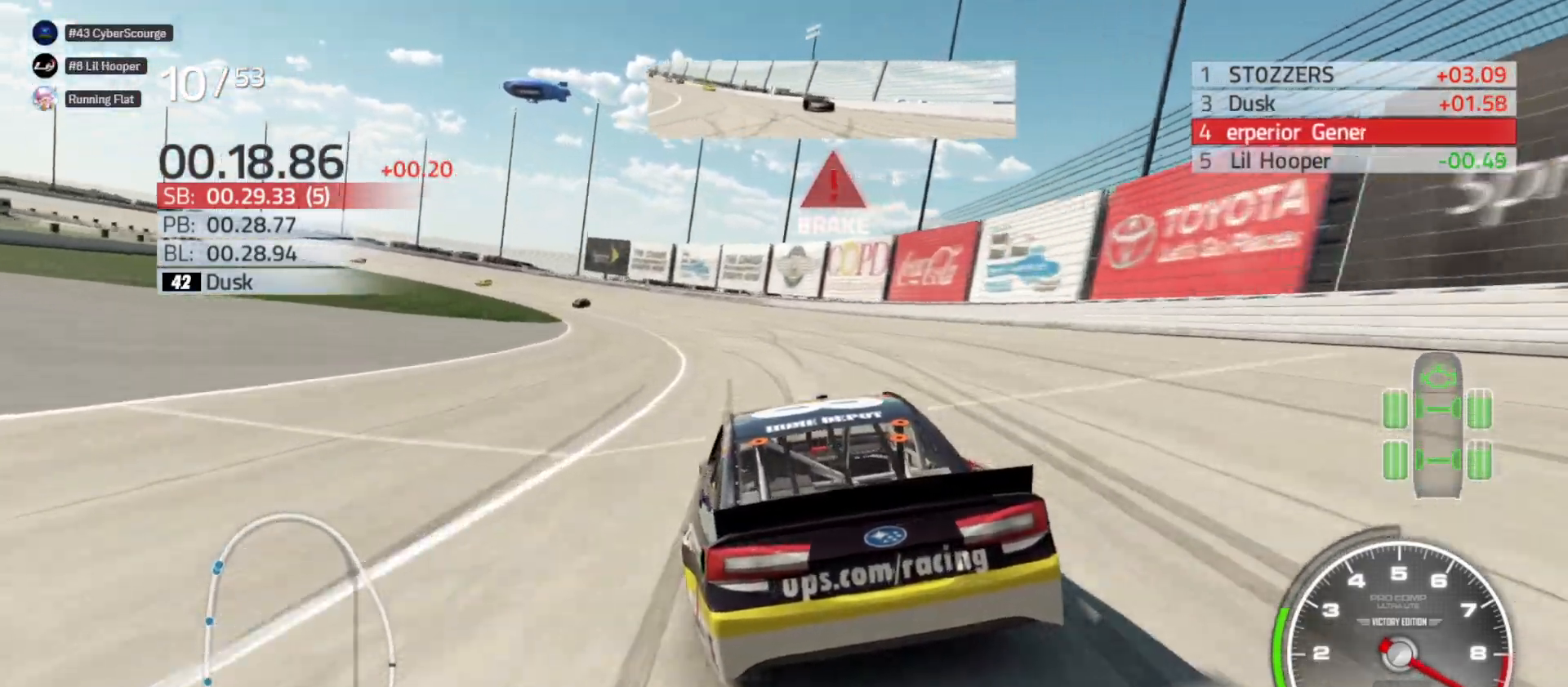
{"buttons": [], "left_stick": "left", "right_stick": "center", "events": [[267, "L2", "up"]]}
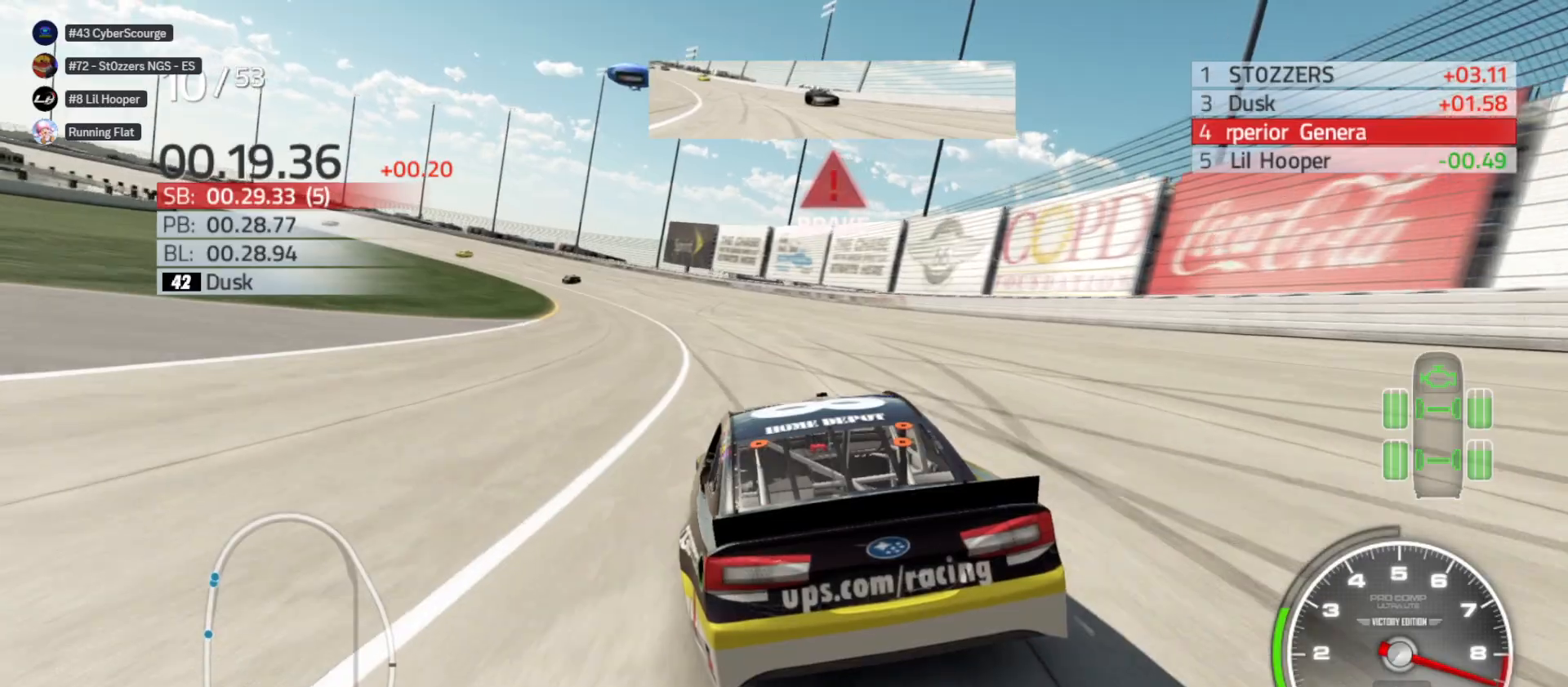
{"buttons": [], "left_stick": "left", "right_stick": "center", "events": []}
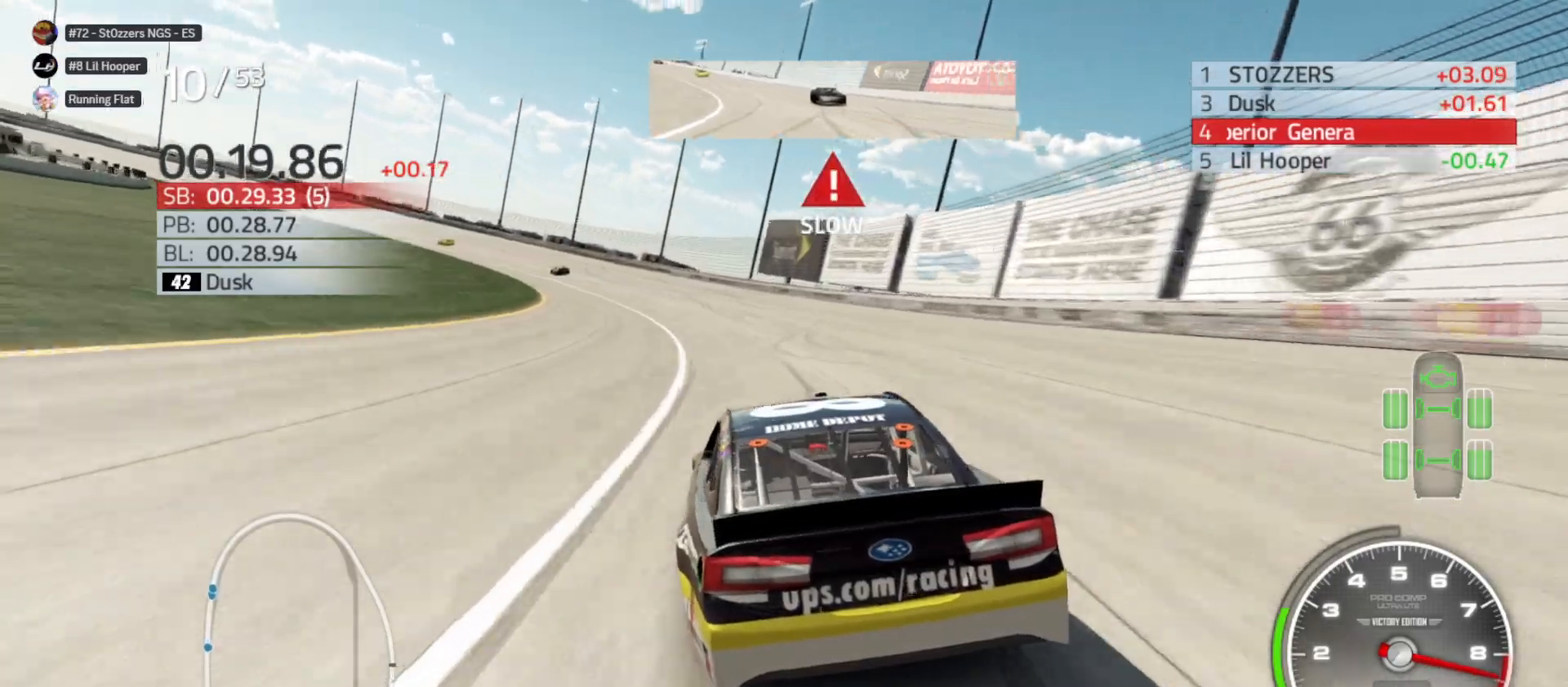
{"buttons": ["R2"], "left_stick": "left", "right_stick": "center", "events": [[117, "R2", "down"]]}
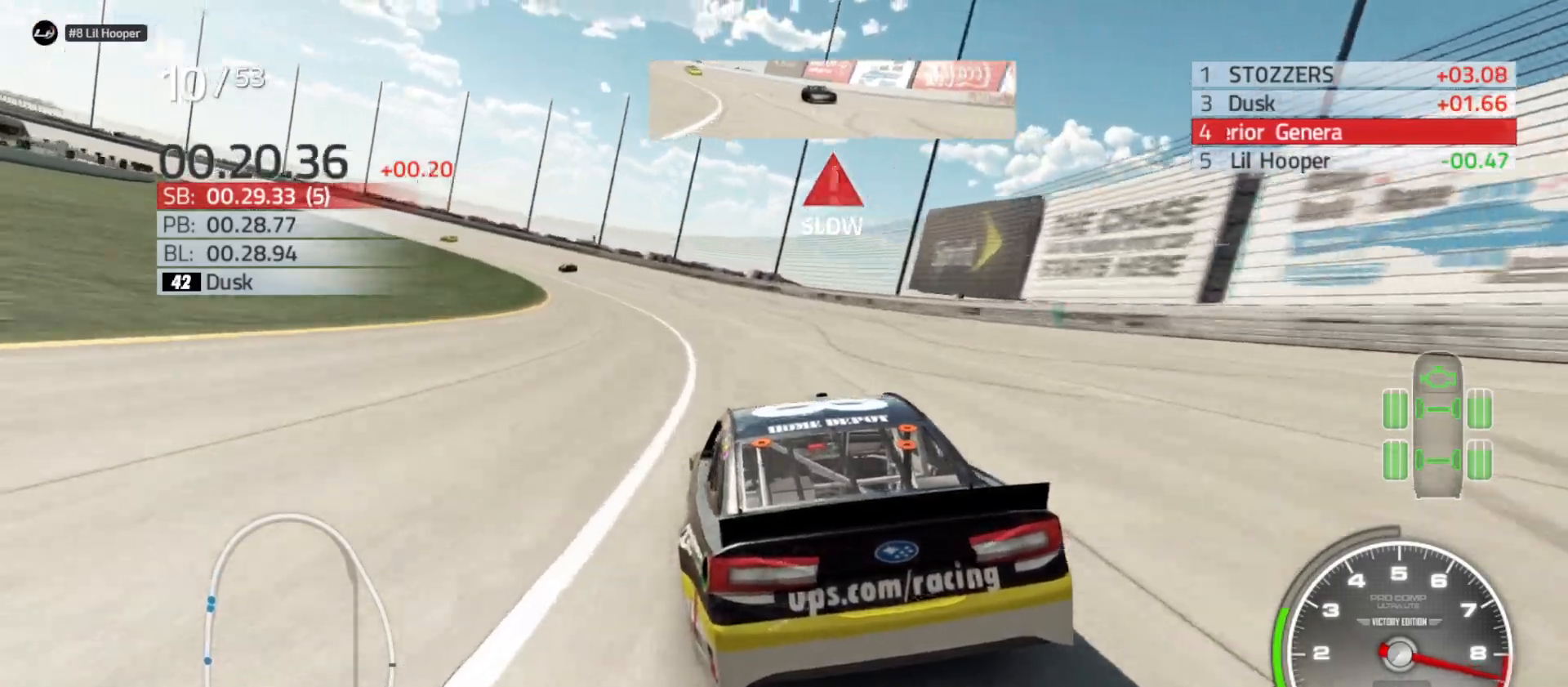
{"buttons": ["R2"], "left_stick": "left", "right_stick": "center", "events": []}
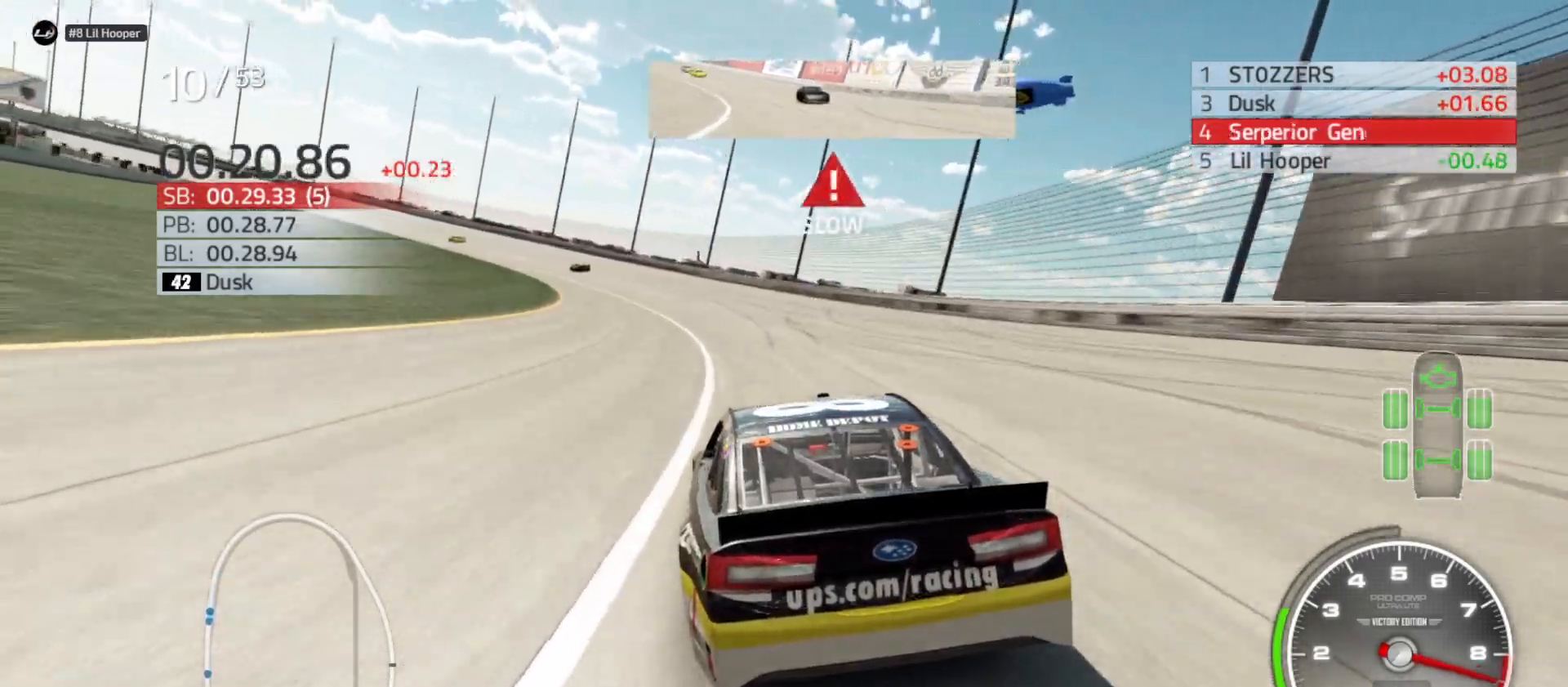
{"buttons": ["R2"], "left_stick": "left", "right_stick": "center", "events": []}
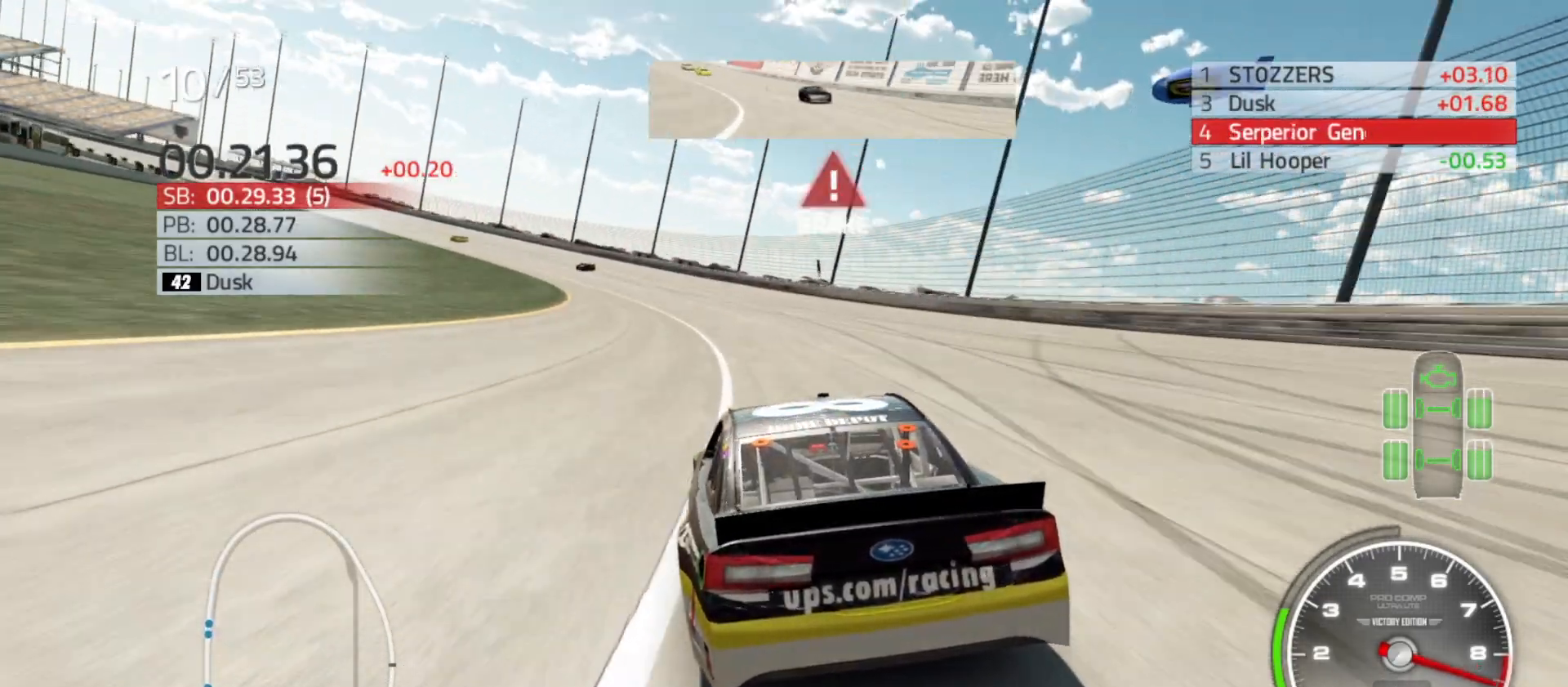
{"buttons": ["R2"], "left_stick": "left", "right_stick": "center", "events": []}
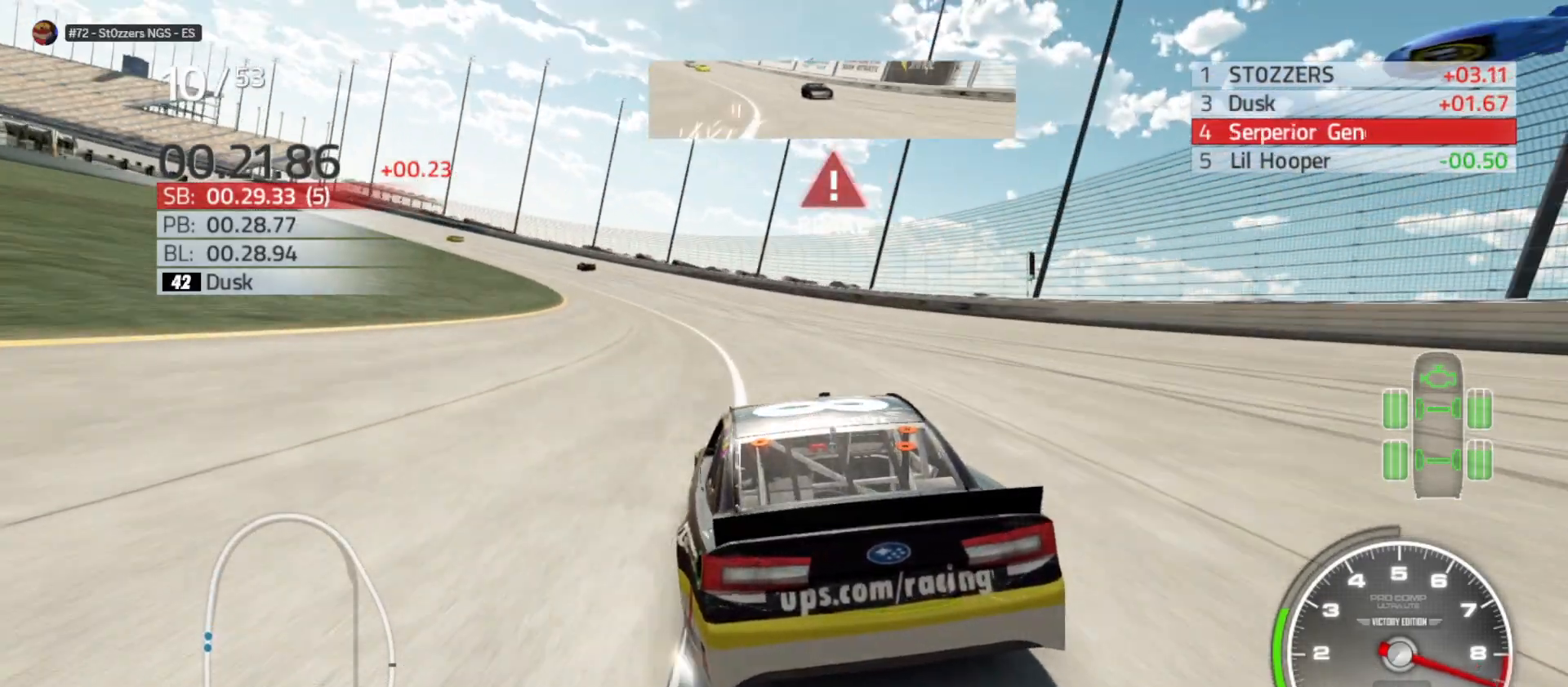
{"buttons": ["R2"], "left_stick": "left", "right_stick": "center", "events": []}
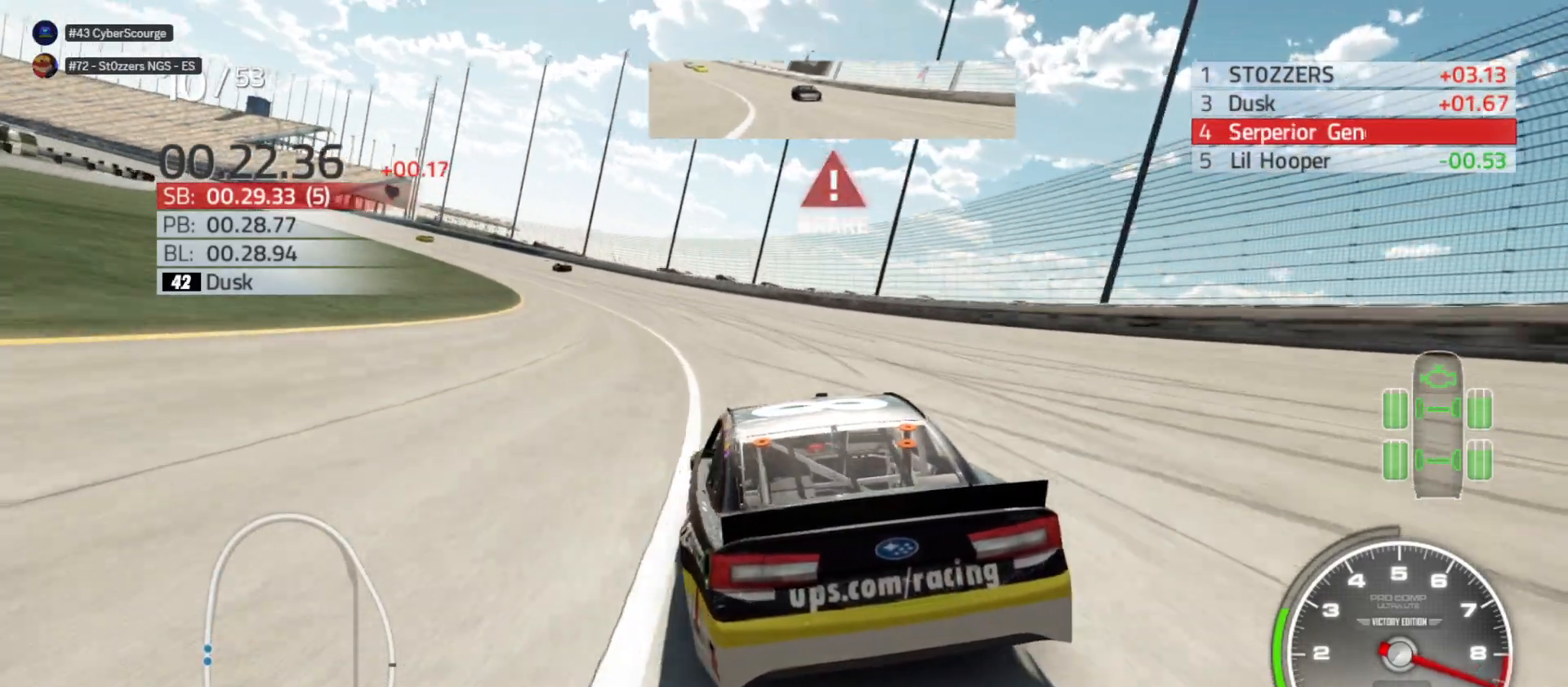
{"buttons": ["R2"], "left_stick": "left", "right_stick": "center", "events": []}
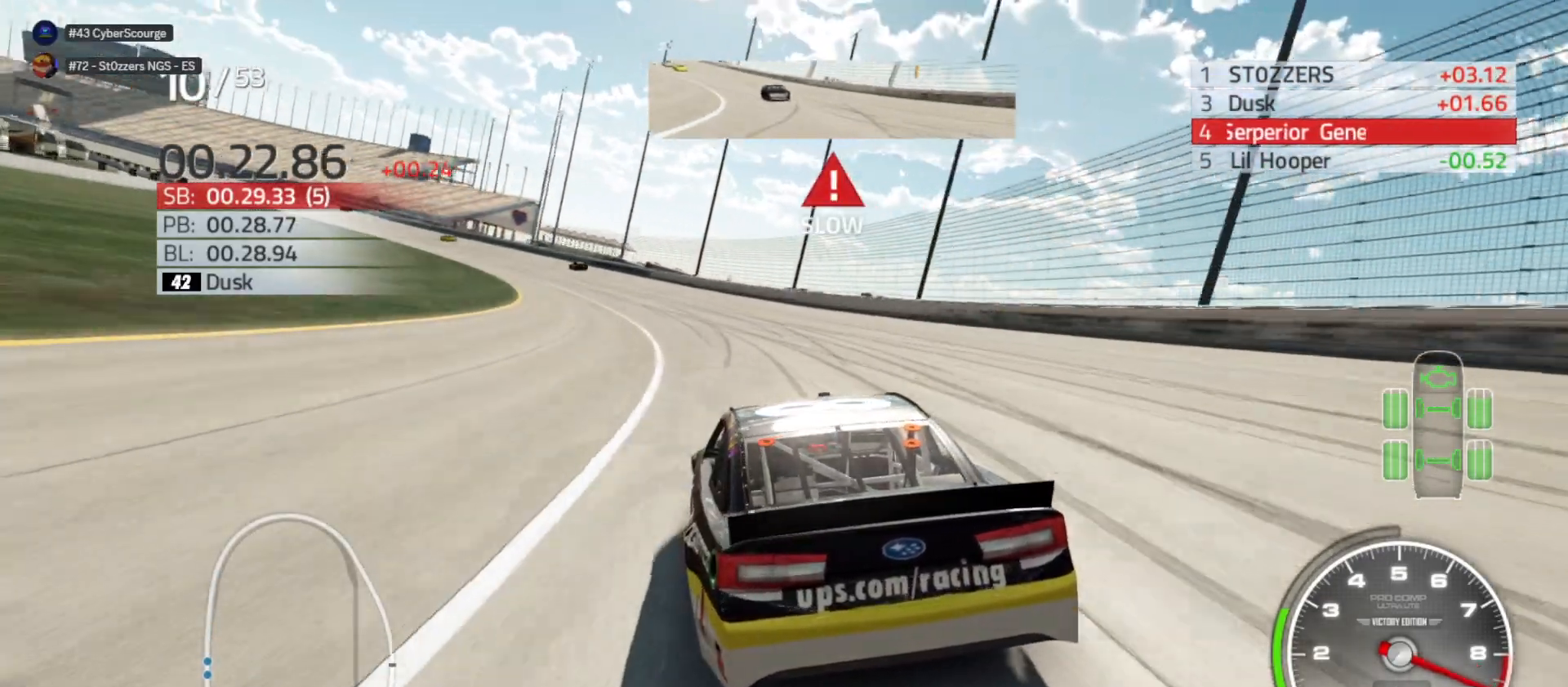
{"buttons": ["R2"], "left_stick": "left", "right_stick": "center", "events": []}